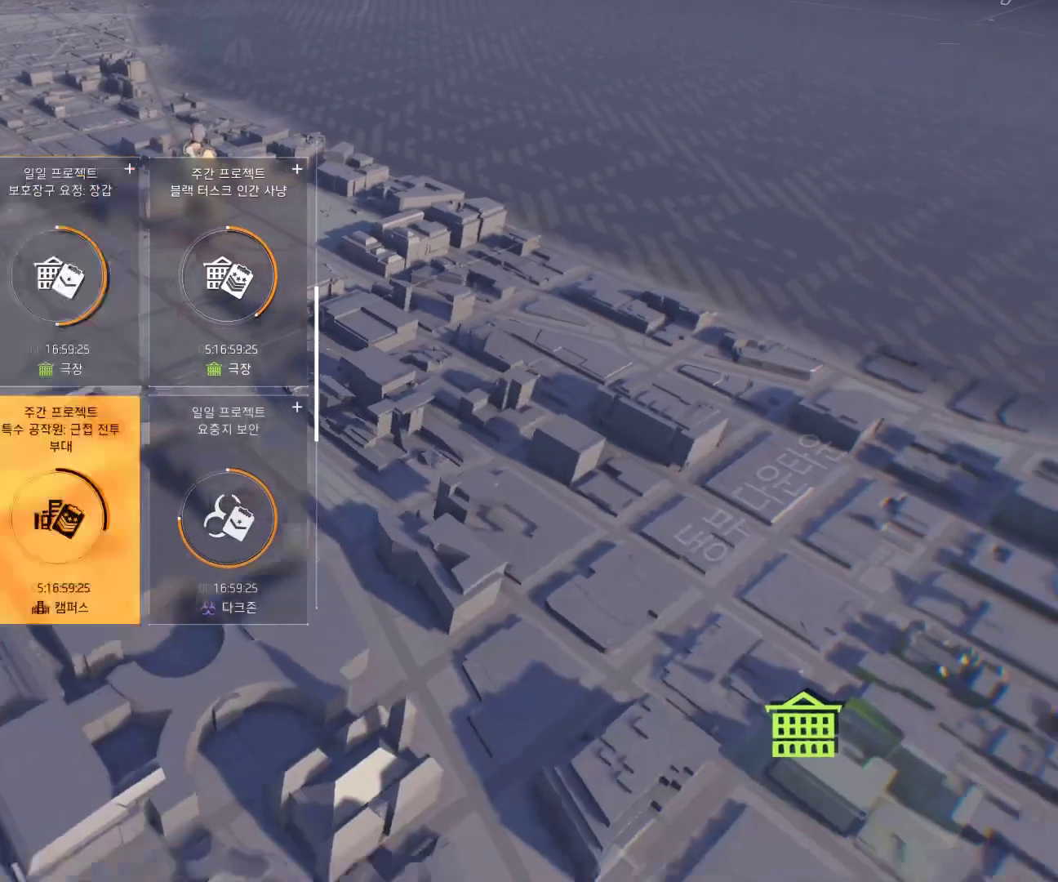
Gameplay with a controller (Xbox layout); each line is a JSON object with the inputs held at the frame after it. "events" lists button and stick changes between this image and that frame as [ms after this image, input, new state], when the widget could be followed in between. Not read: DPAD_DOWN DPAD_LEFT DPAD_RIGHT DPAD_UP HOME L1 L2 L3 R1 R2 R3 TOUCHPAD other_buttons right_stick.
{"buttons": [], "left_stick": "center", "events": []}
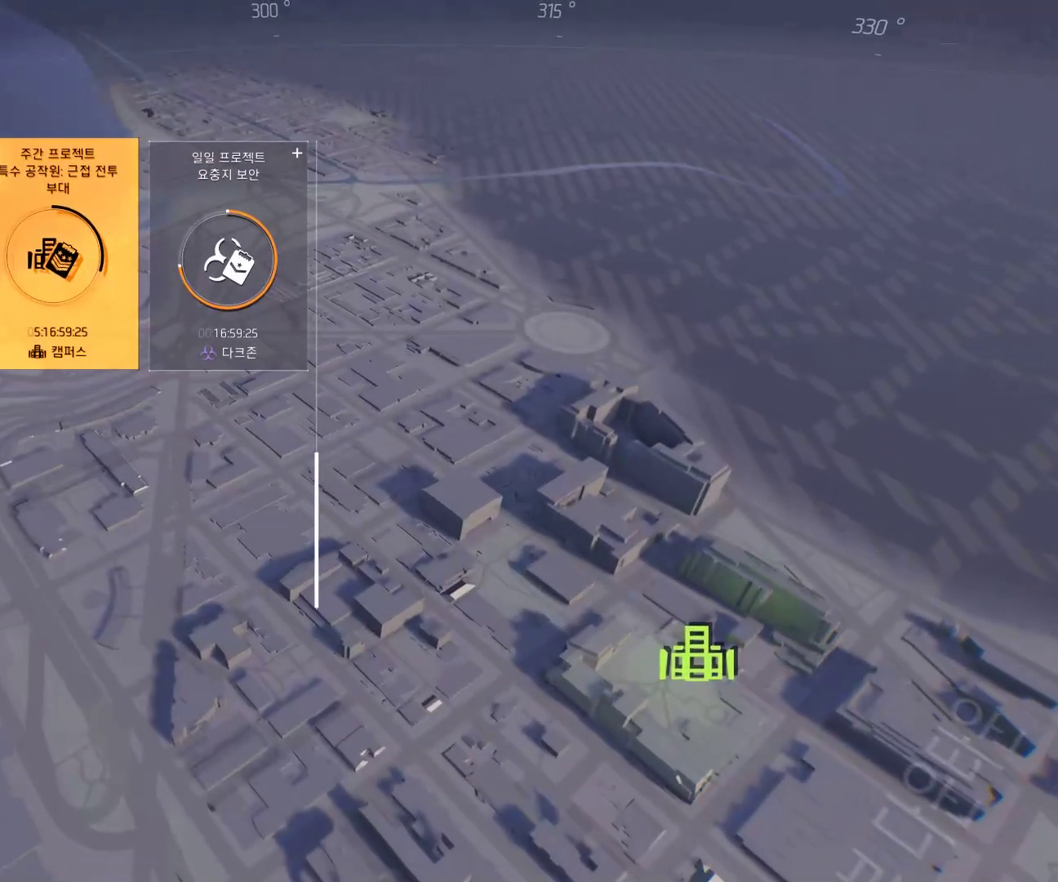
{"buttons": [], "left_stick": "center", "events": []}
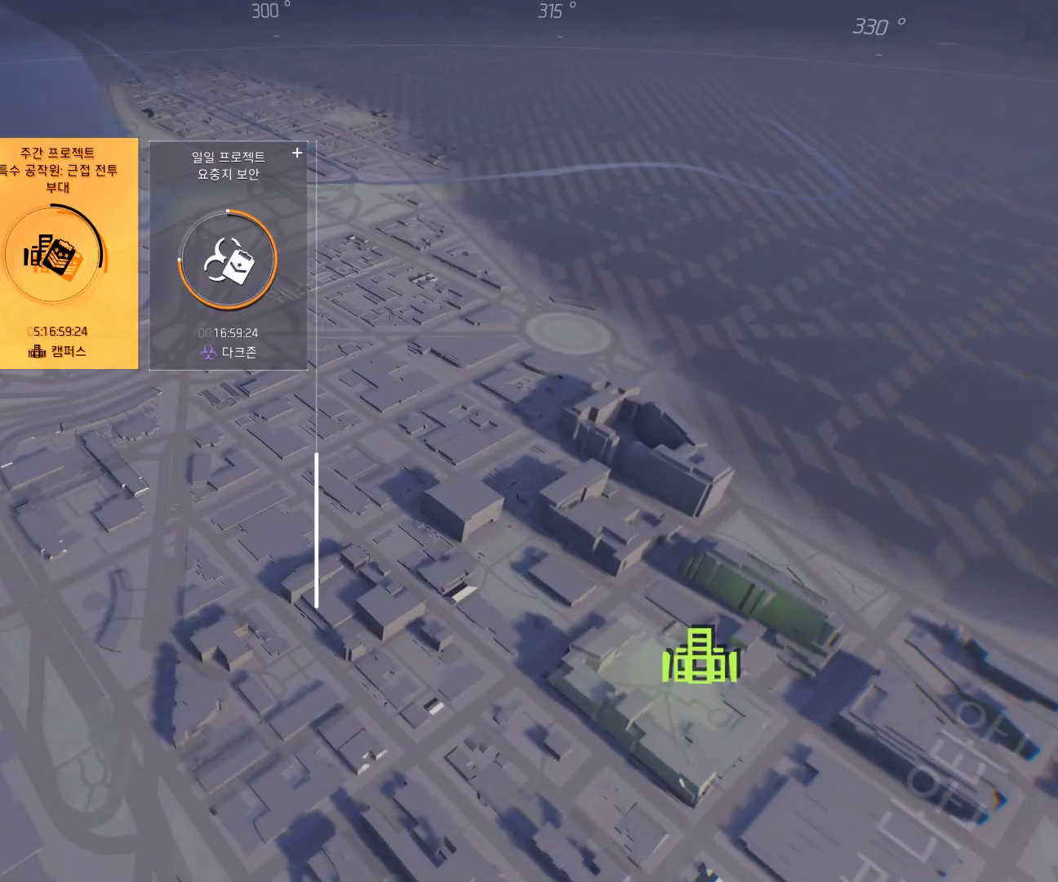
{"buttons": [], "left_stick": "center", "events": [[217, "A", "down"], [350, "A", "up"]]}
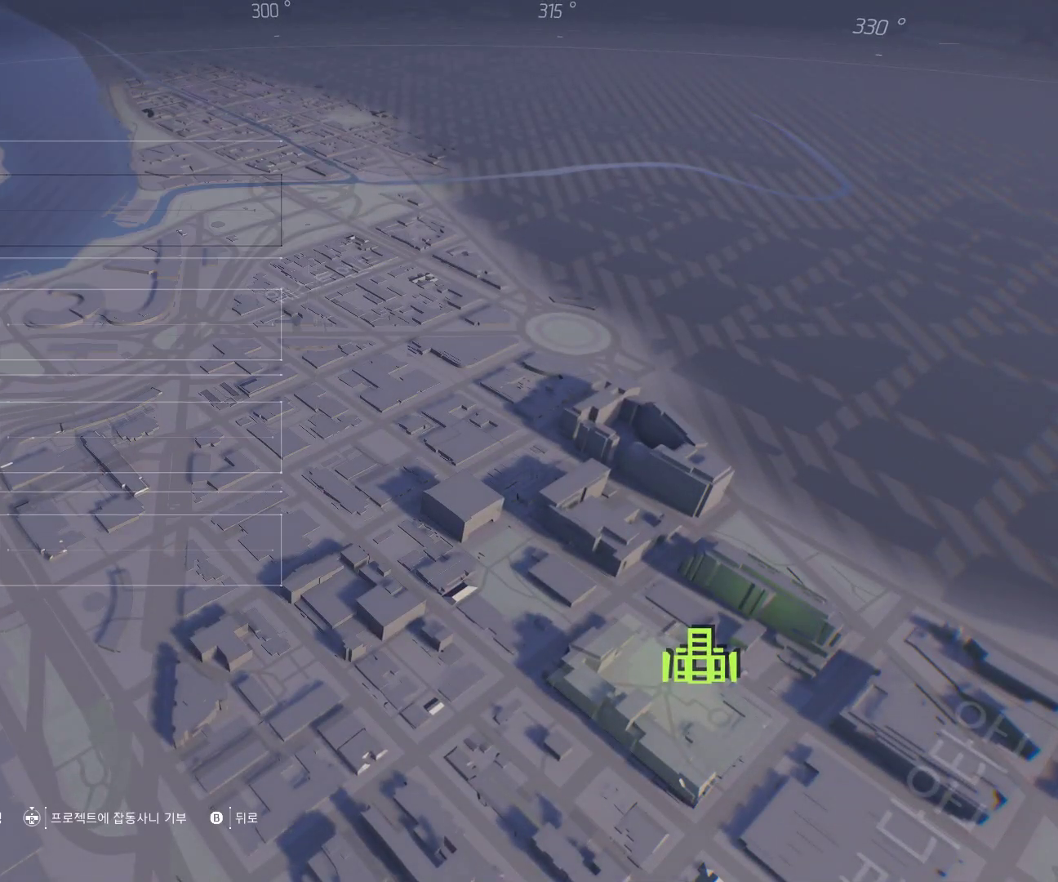
{"buttons": [], "left_stick": "center", "events": []}
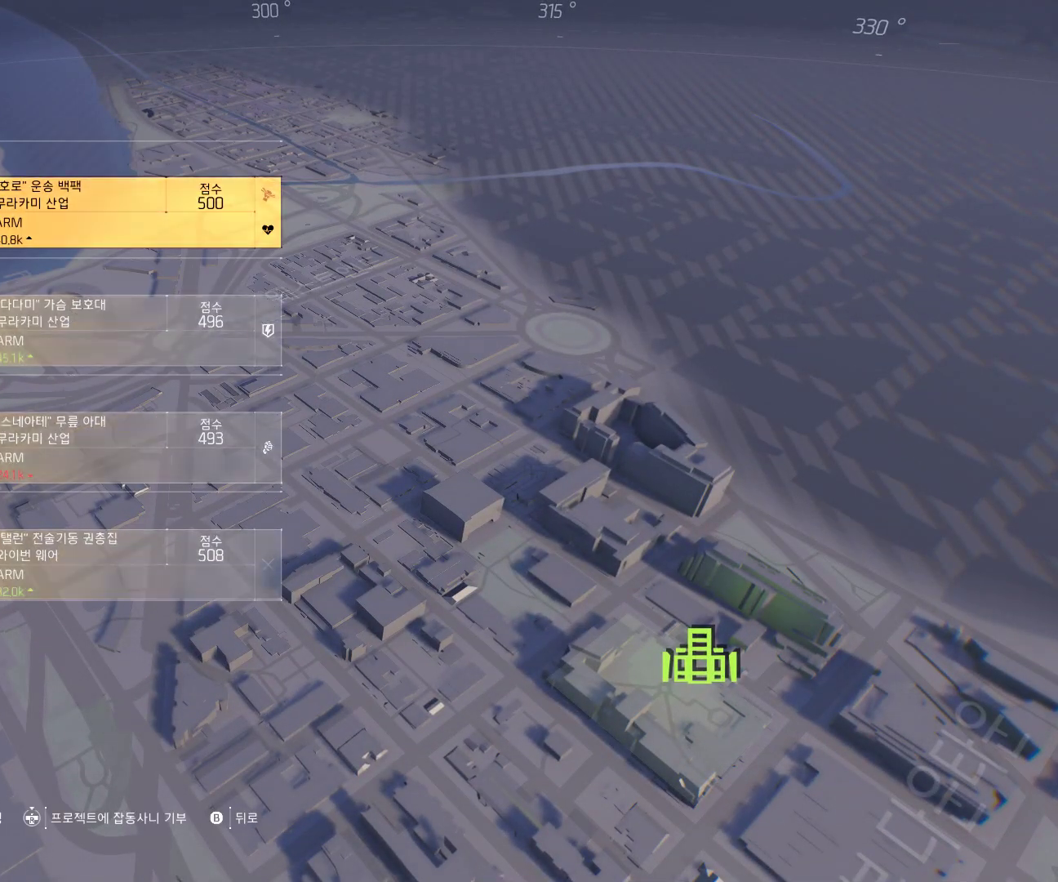
{"buttons": [], "left_stick": "center", "events": []}
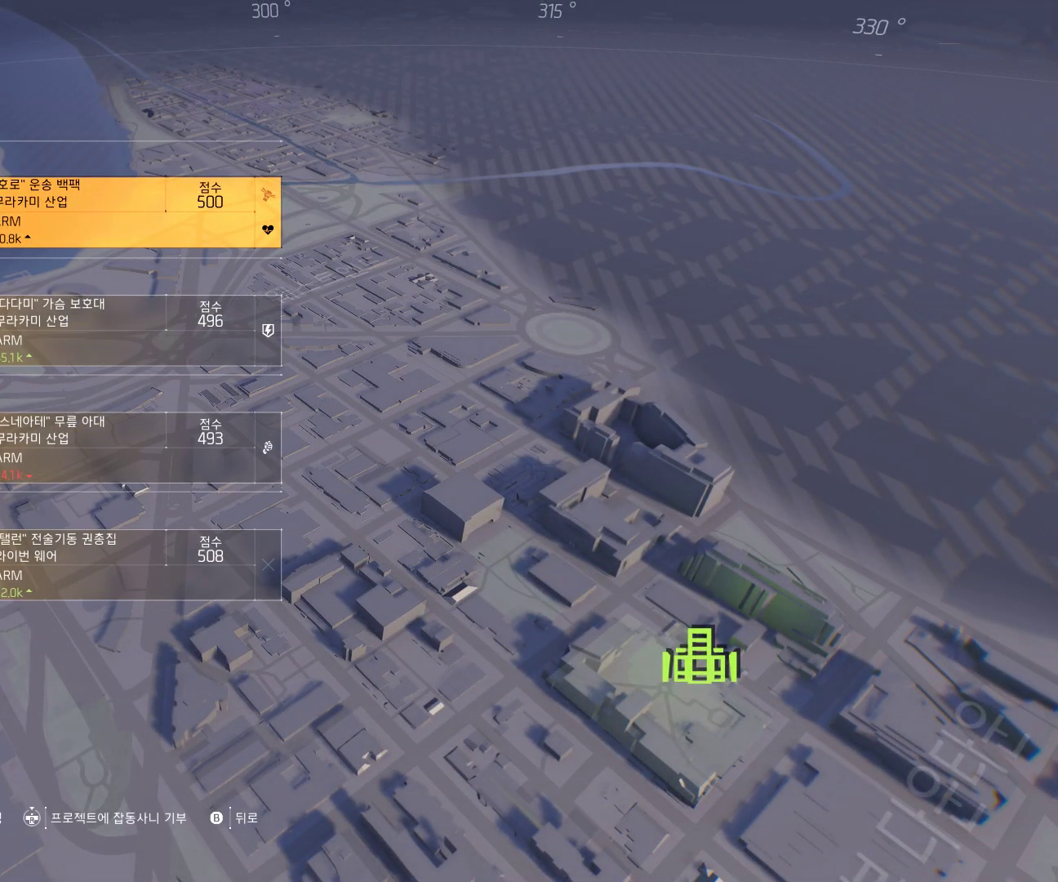
{"buttons": [], "left_stick": "center", "events": []}
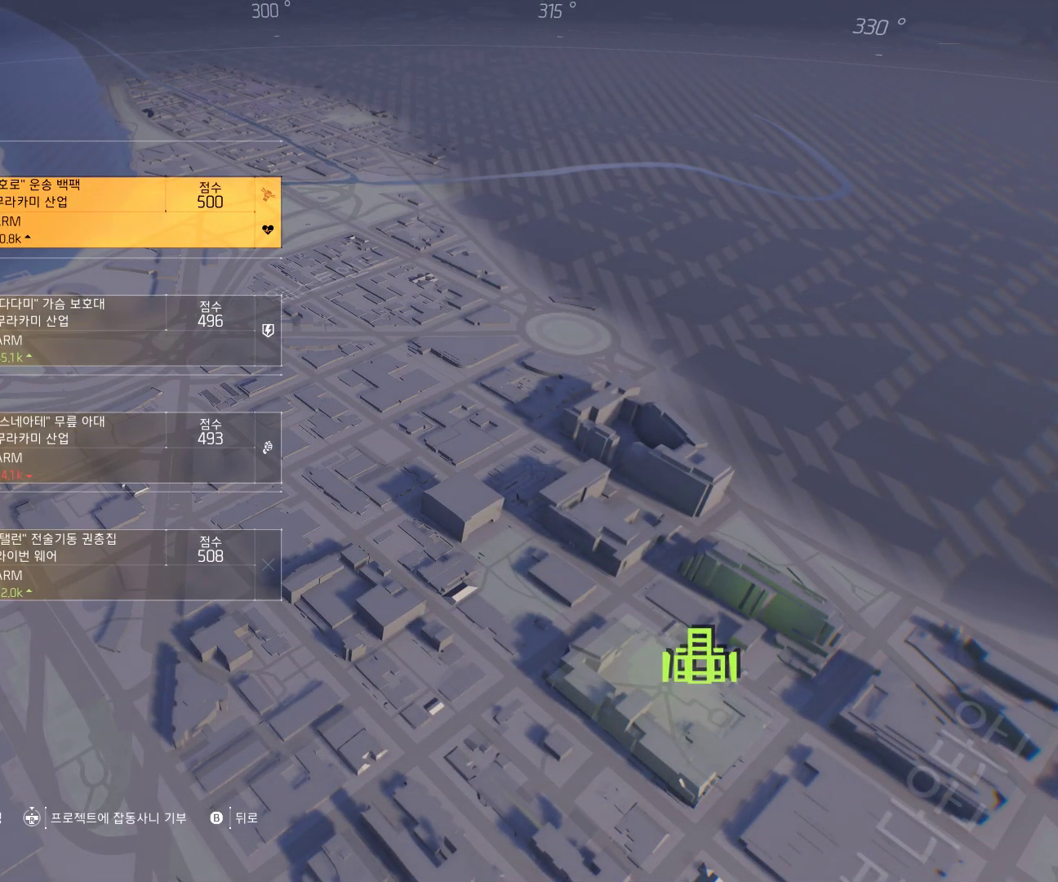
{"buttons": [], "left_stick": "center", "events": []}
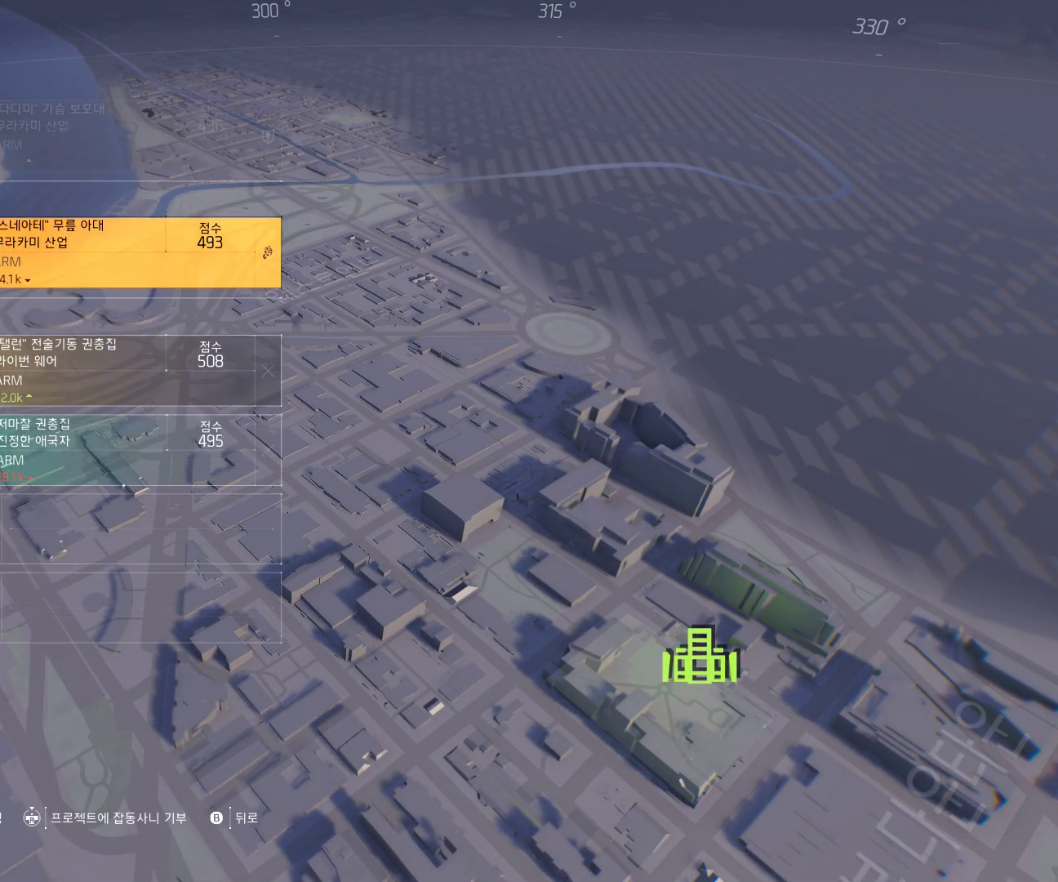
{"buttons": [], "left_stick": "center", "events": []}
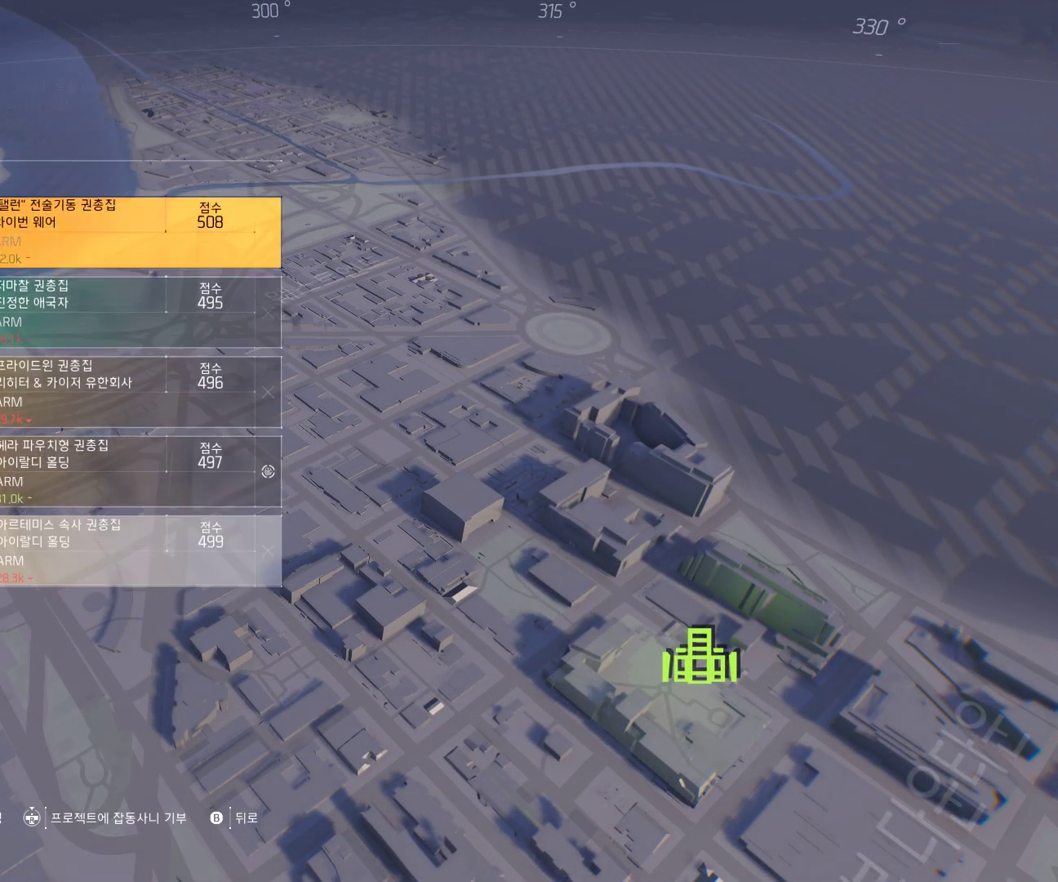
{"buttons": [], "left_stick": "center", "events": []}
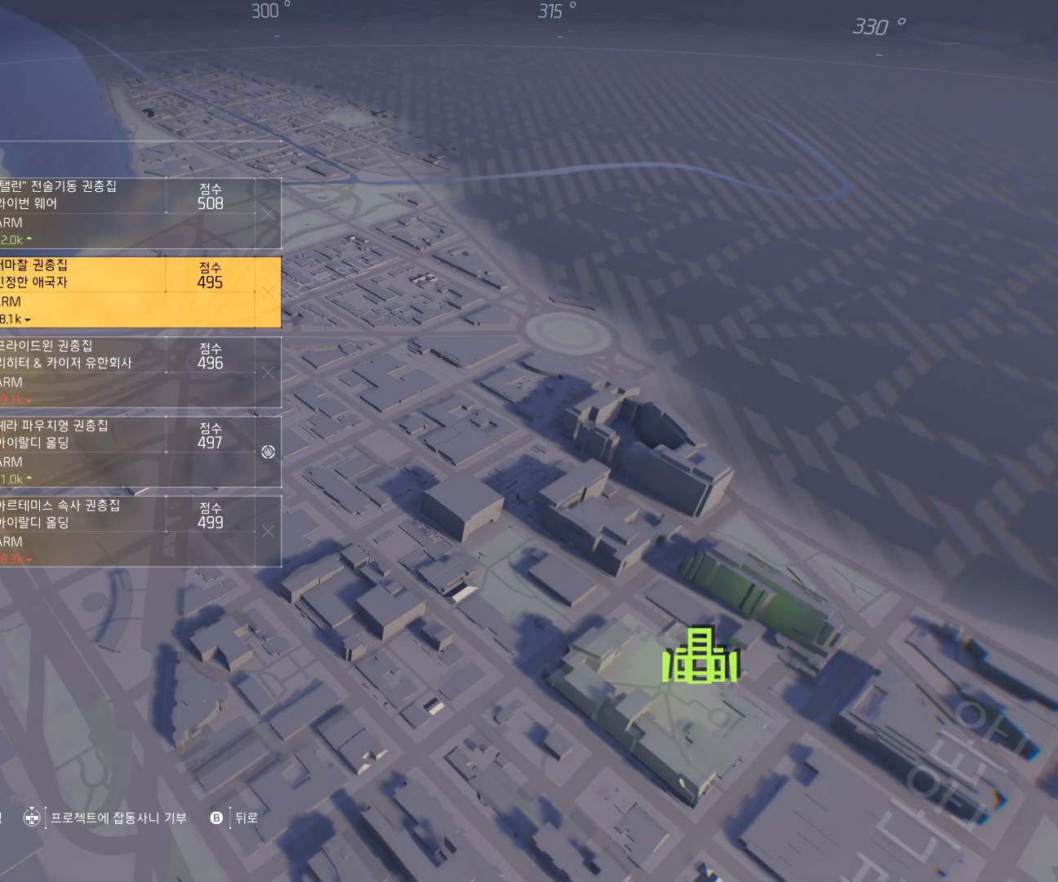
{"buttons": [], "left_stick": "center", "events": []}
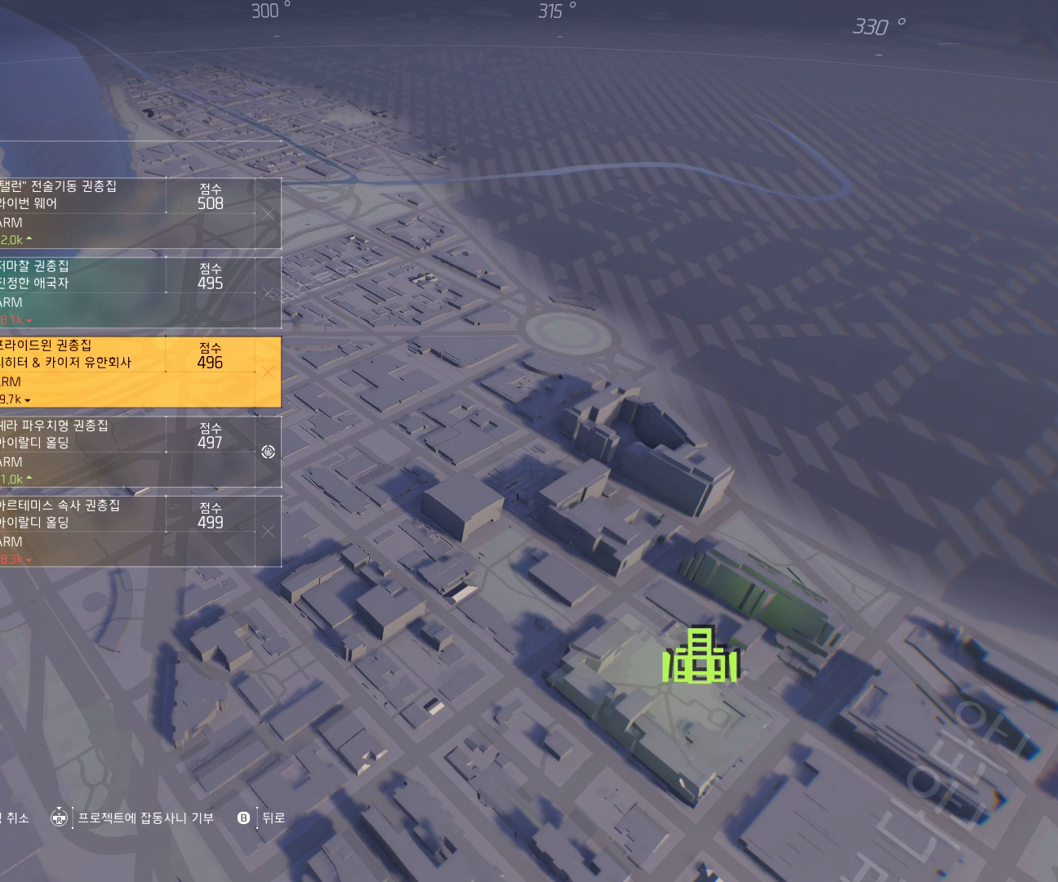
{"buttons": [], "left_stick": "center", "events": []}
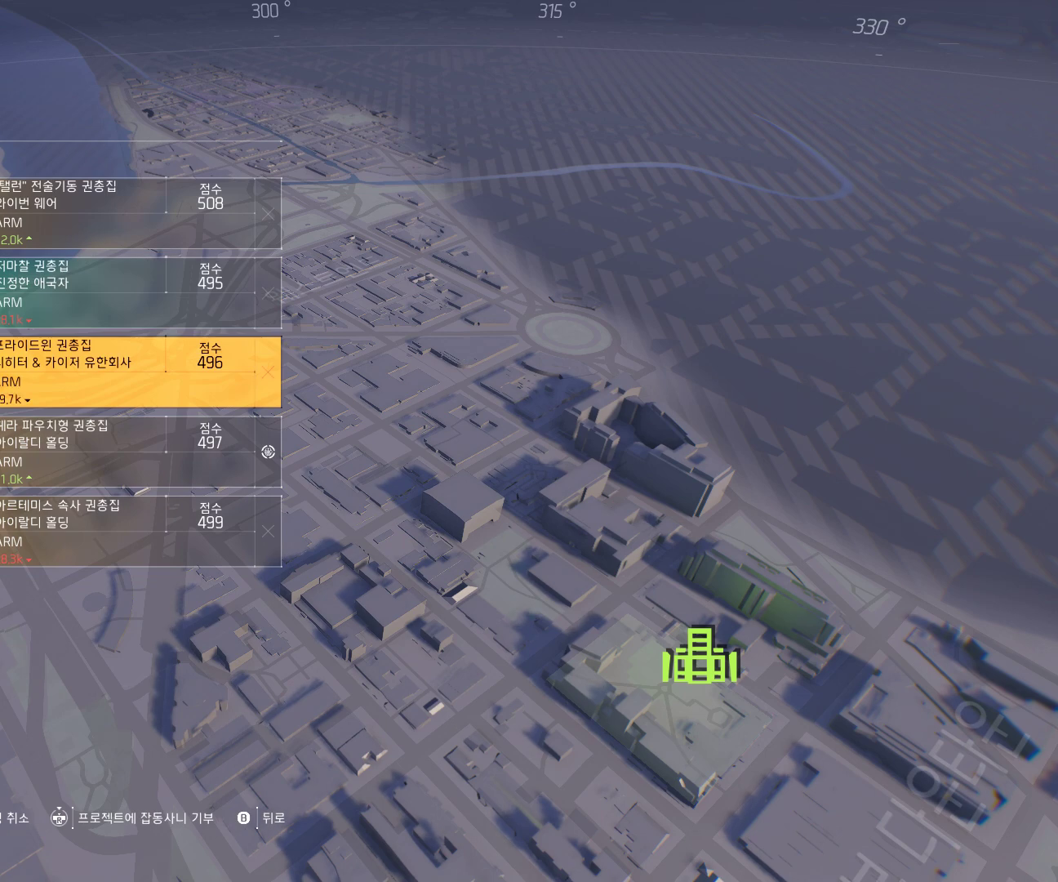
{"buttons": [], "left_stick": "center", "events": []}
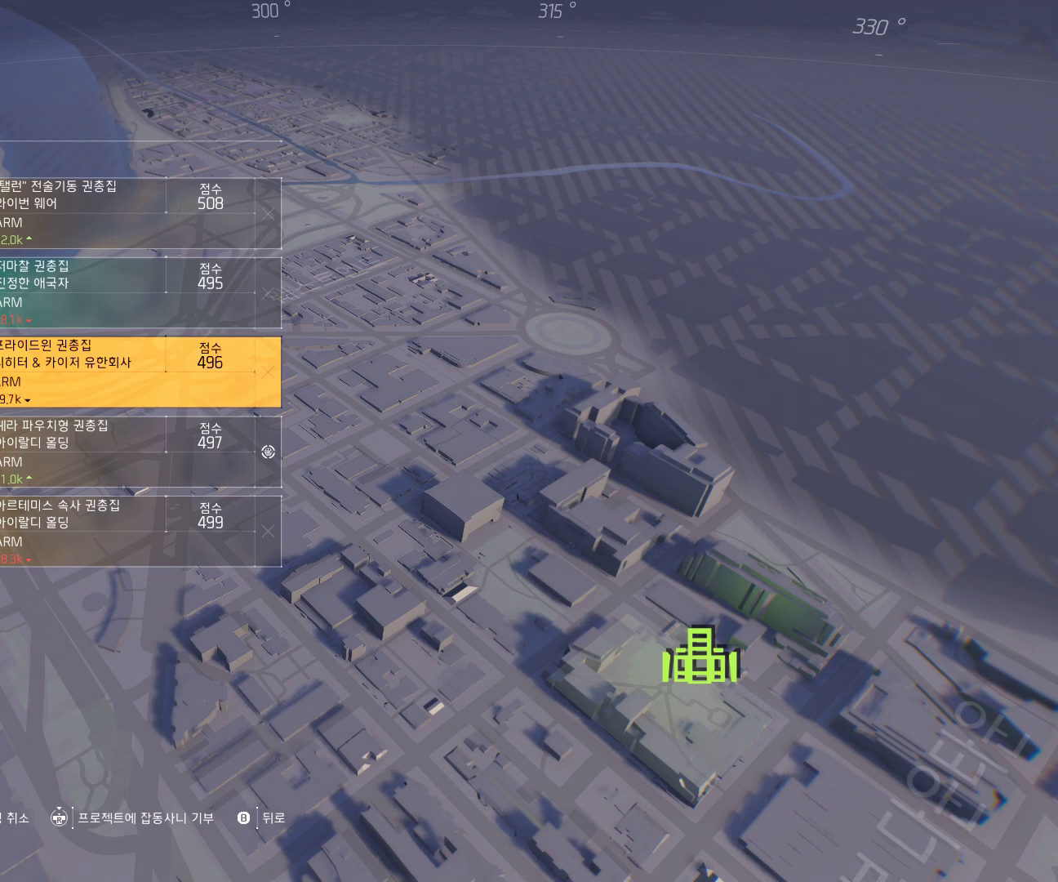
{"buttons": [], "left_stick": "center", "events": []}
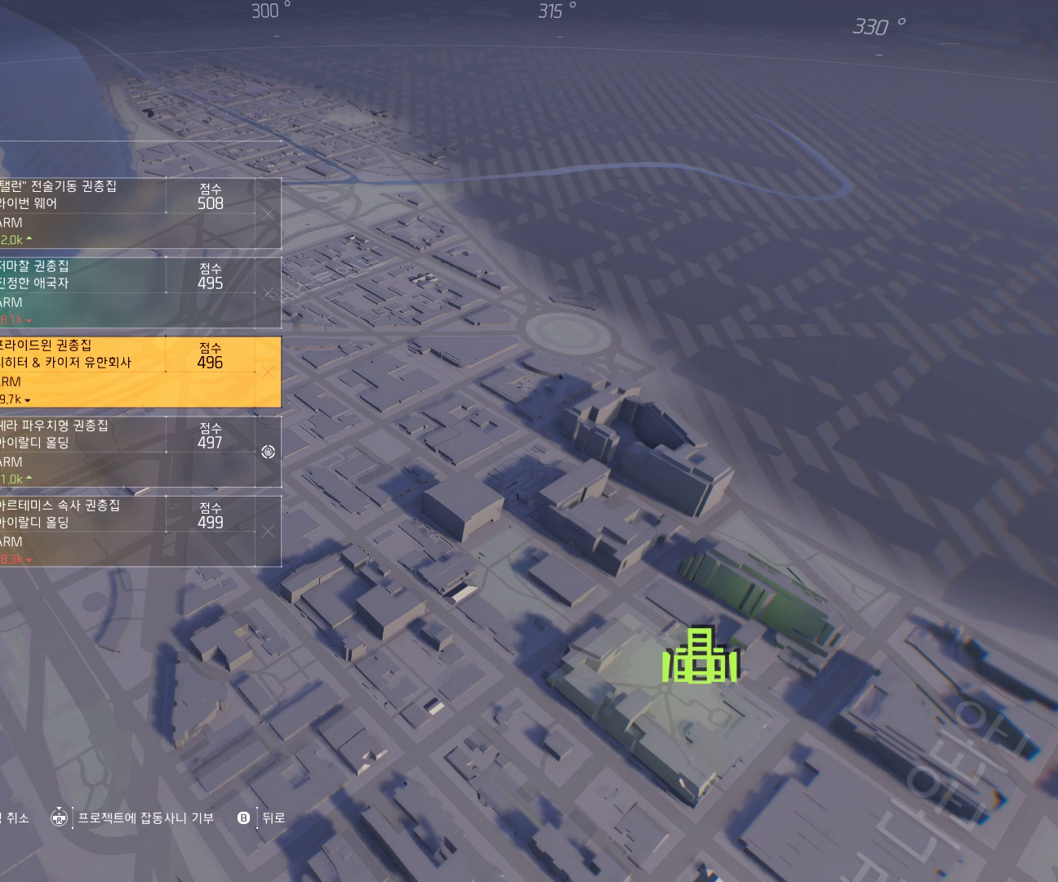
{"buttons": [], "left_stick": "center", "events": [[83, "A", "down"], [167, "A", "up"]]}
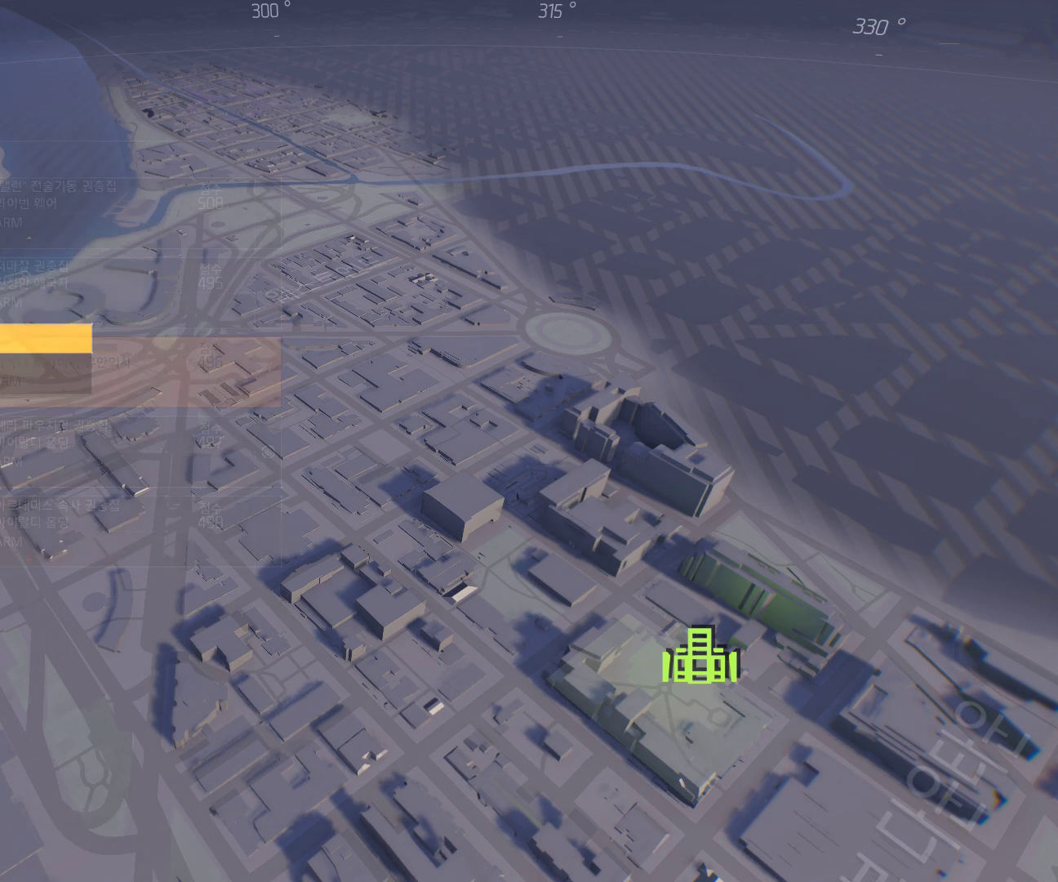
{"buttons": [], "left_stick": "center", "events": []}
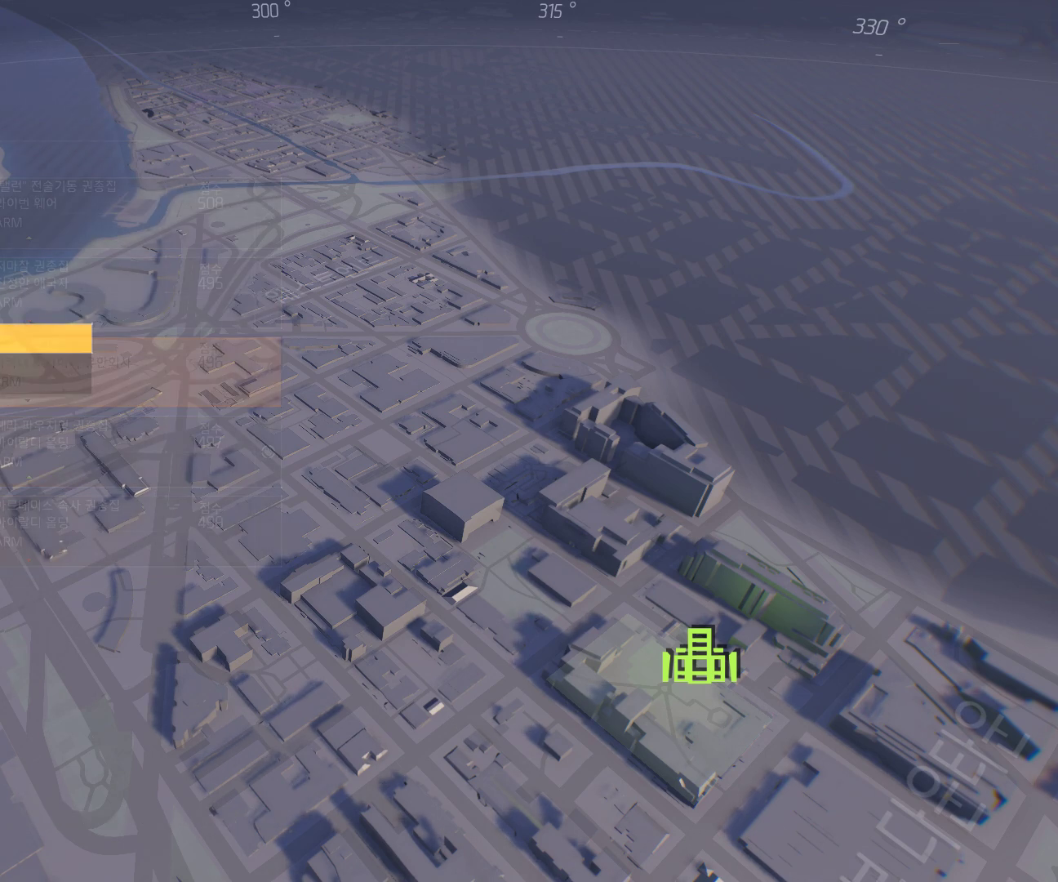
{"buttons": [], "left_stick": "center", "events": [[167, "A", "down"], [267, "A", "up"]]}
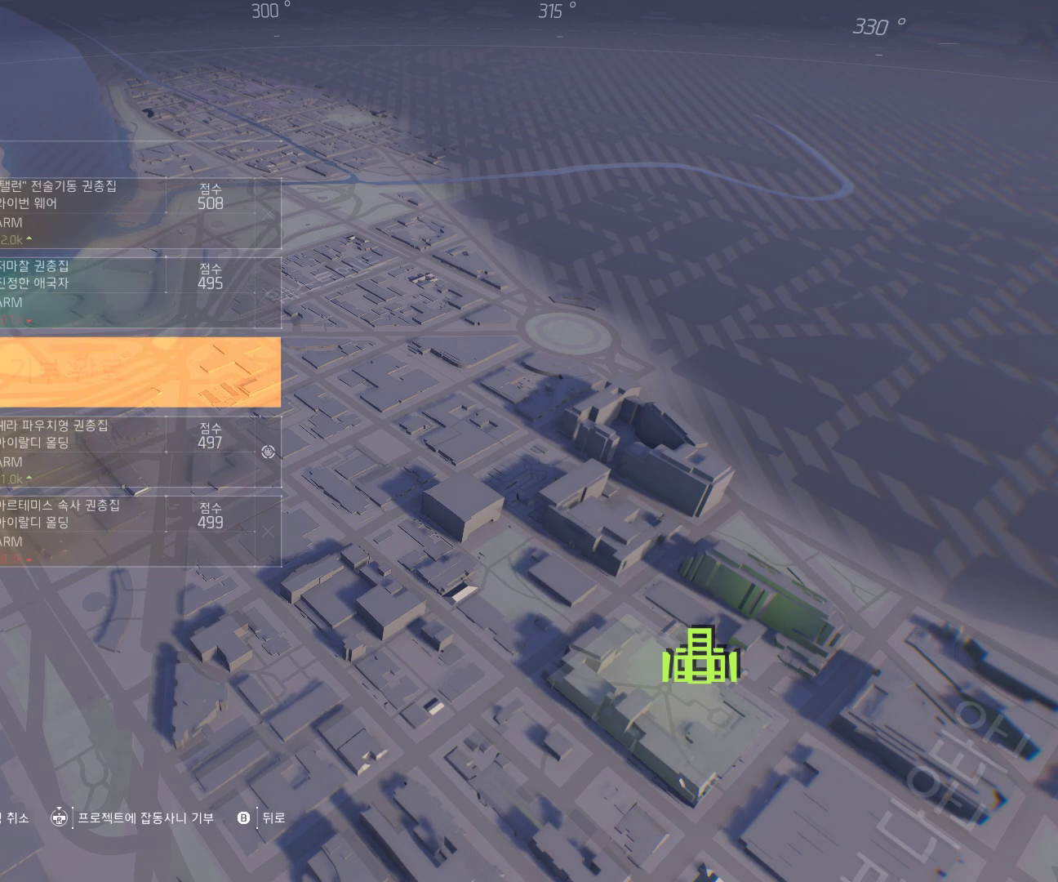
{"buttons": [], "left_stick": "center", "events": []}
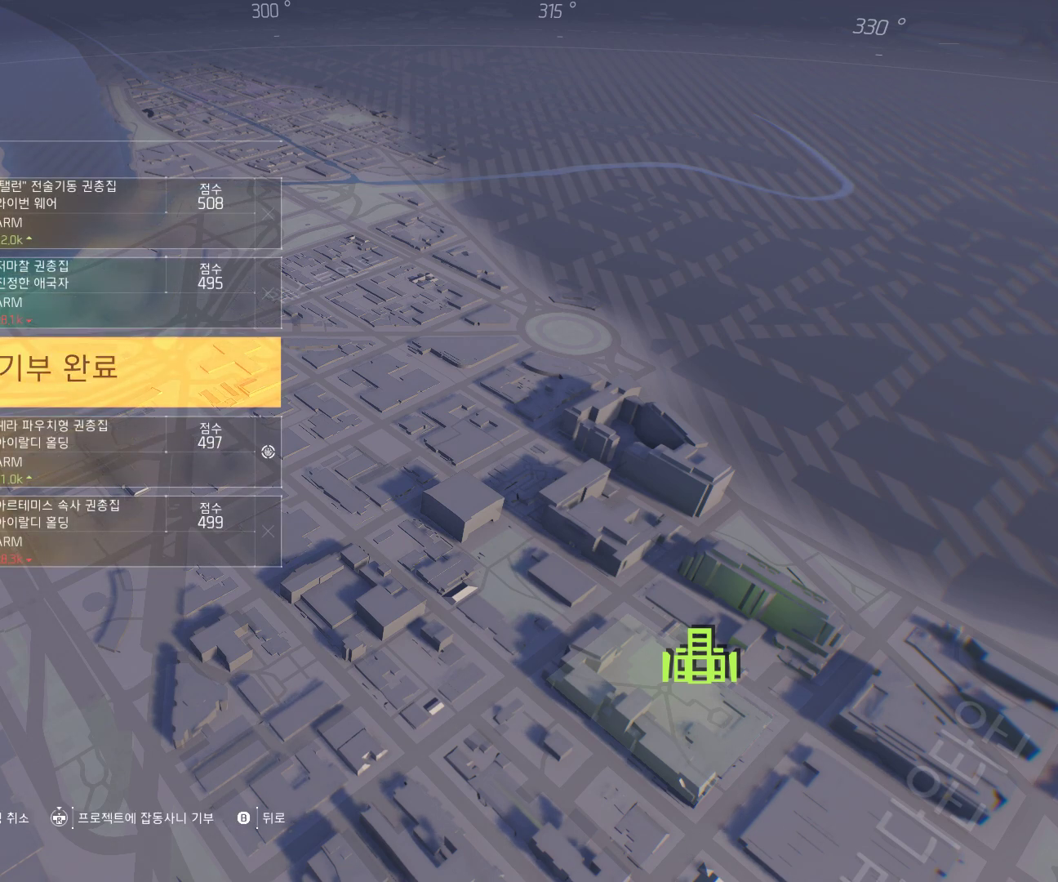
{"buttons": [], "left_stick": "center", "events": []}
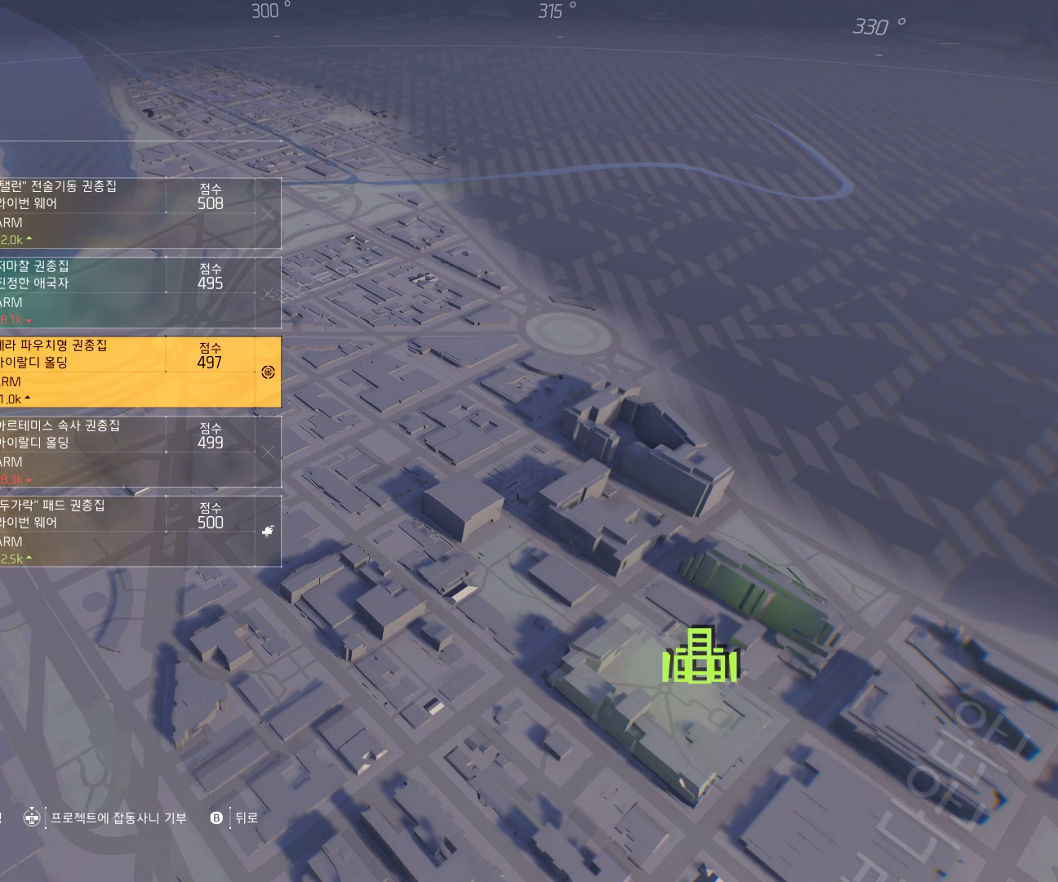
{"buttons": [], "left_stick": "center", "events": []}
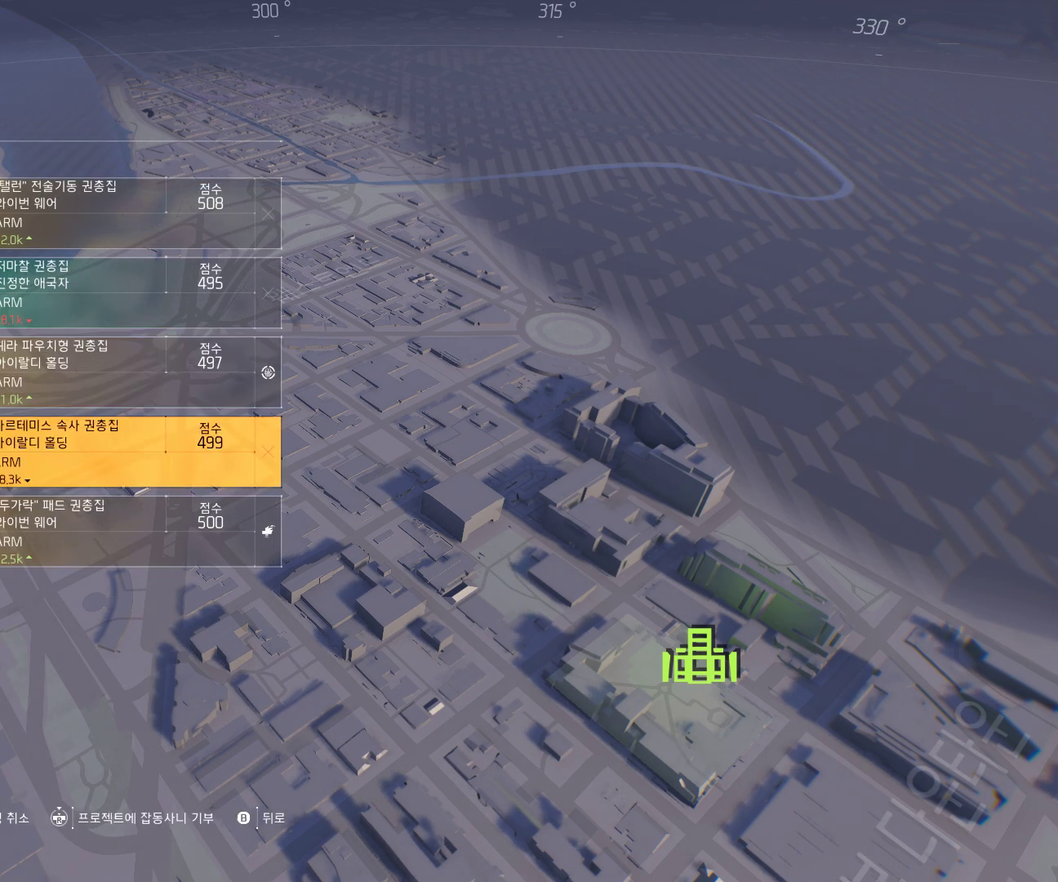
{"buttons": ["A"], "left_stick": "center", "events": [[67, "A", "down"], [150, "A", "up"], [467, "A", "down"]]}
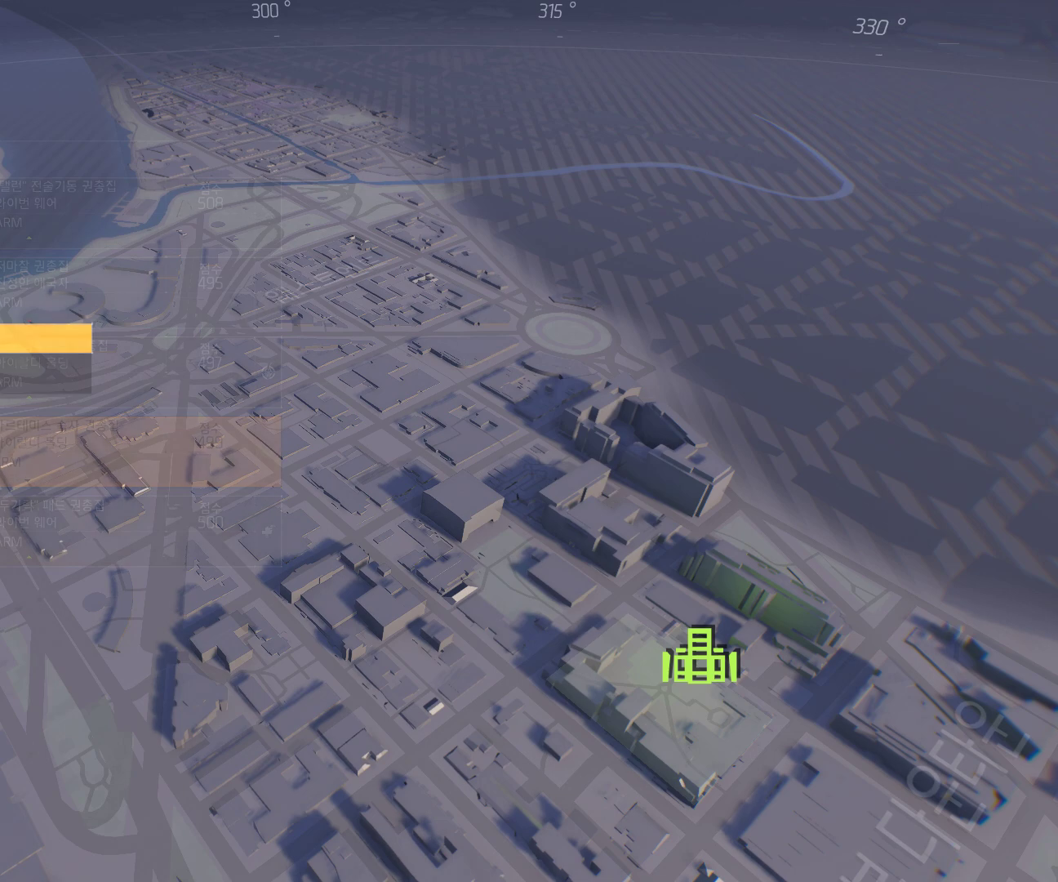
{"buttons": [], "left_stick": "center", "events": [[67, "A", "up"]]}
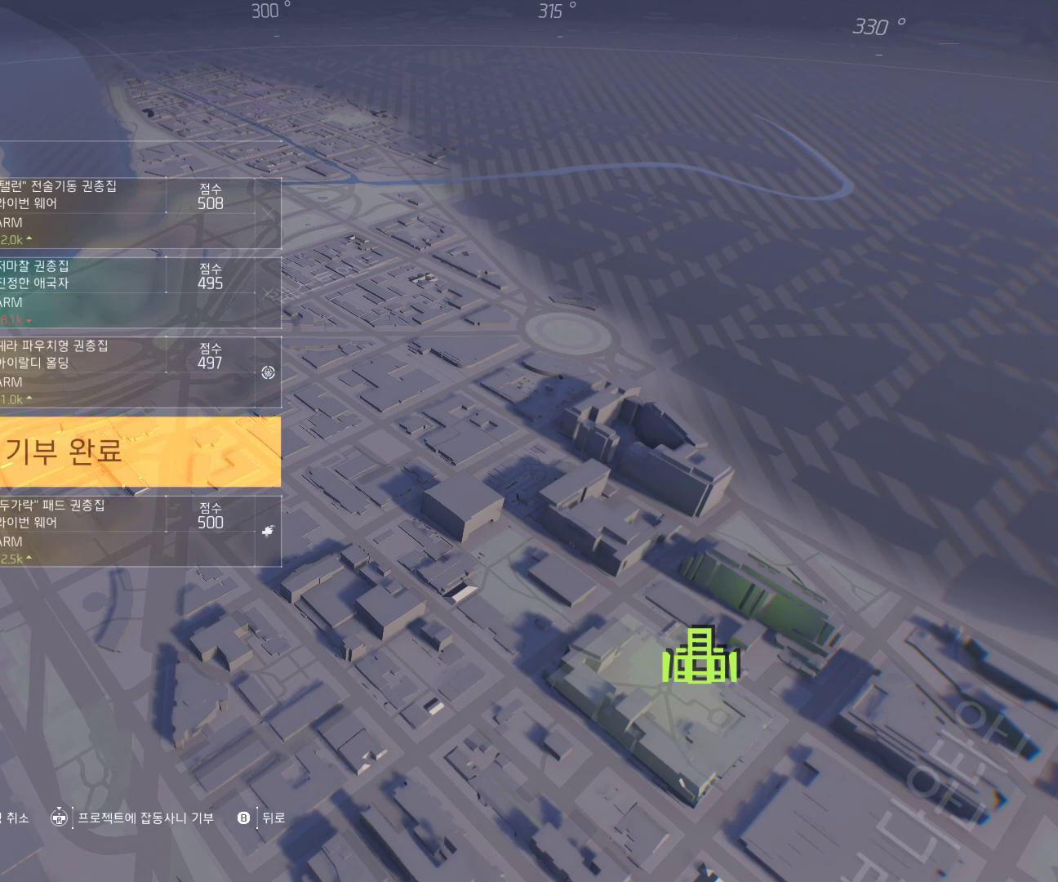
{"buttons": [], "left_stick": "center", "events": []}
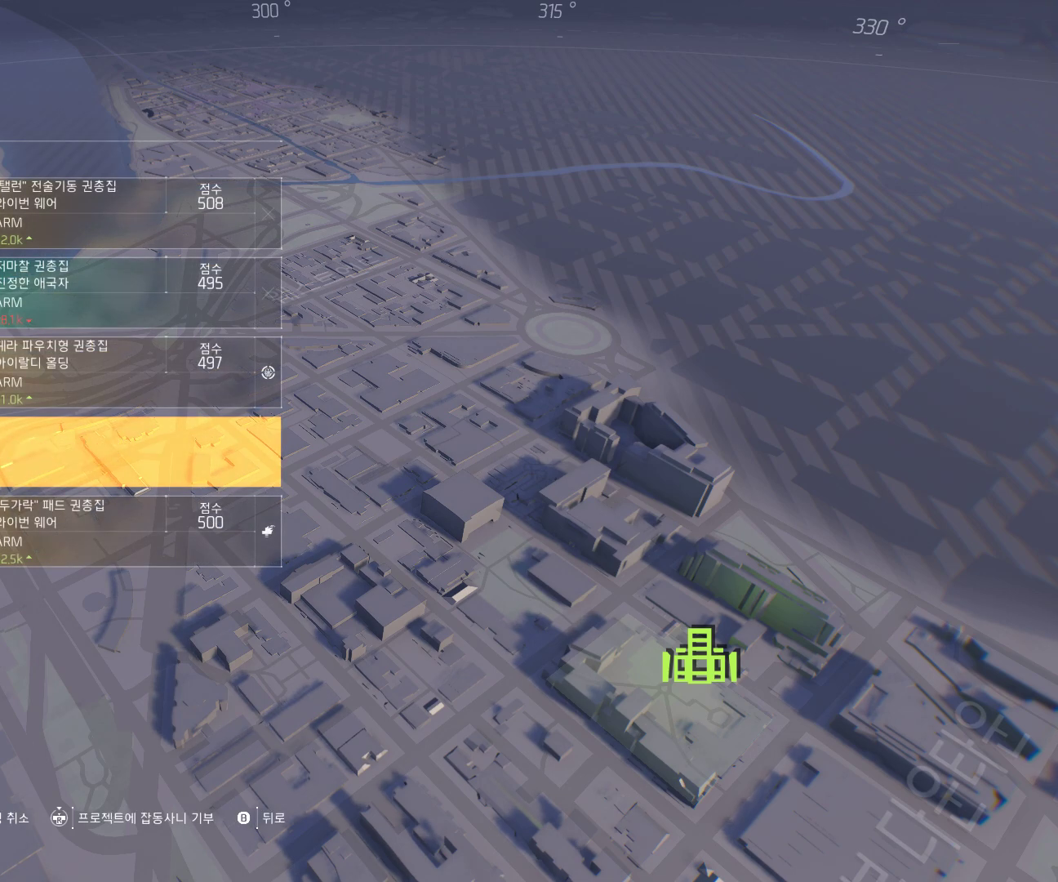
{"buttons": ["A"], "left_stick": "center", "events": [[467, "A", "down"]]}
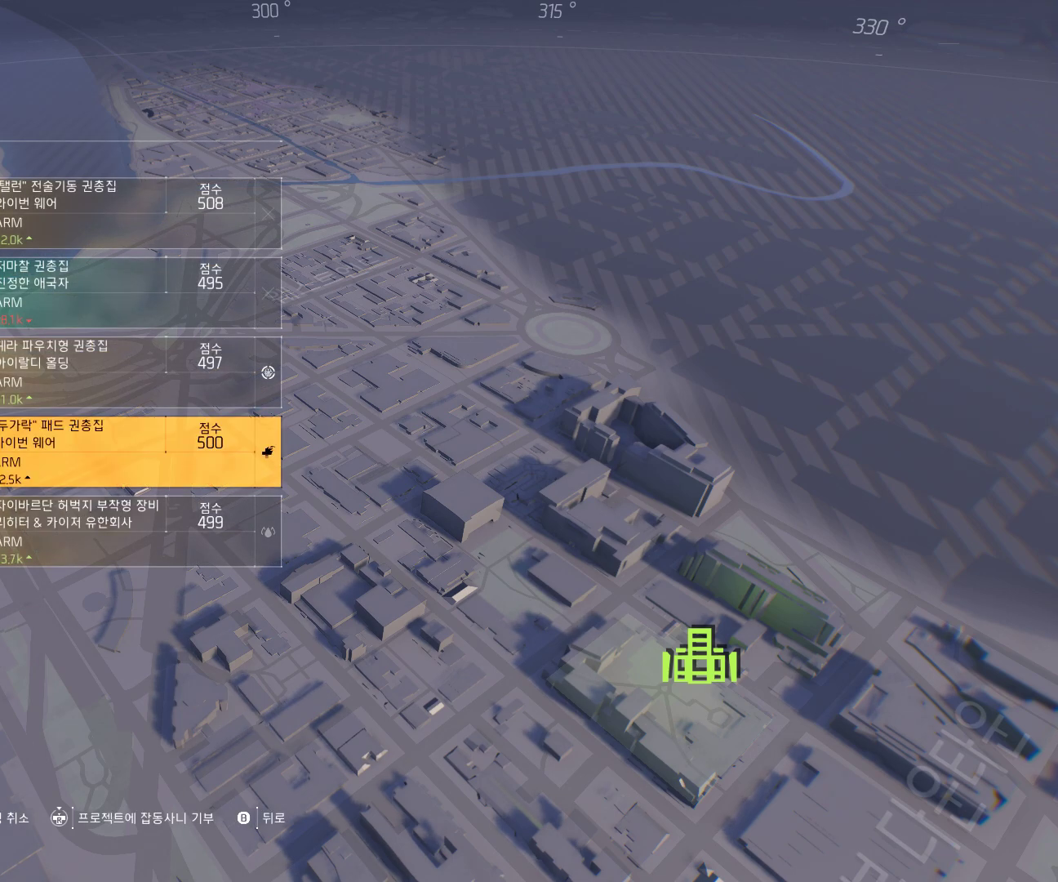
{"buttons": [], "left_stick": "center", "events": [[67, "A", "up"], [350, "A", "down"], [417, "A", "up"]]}
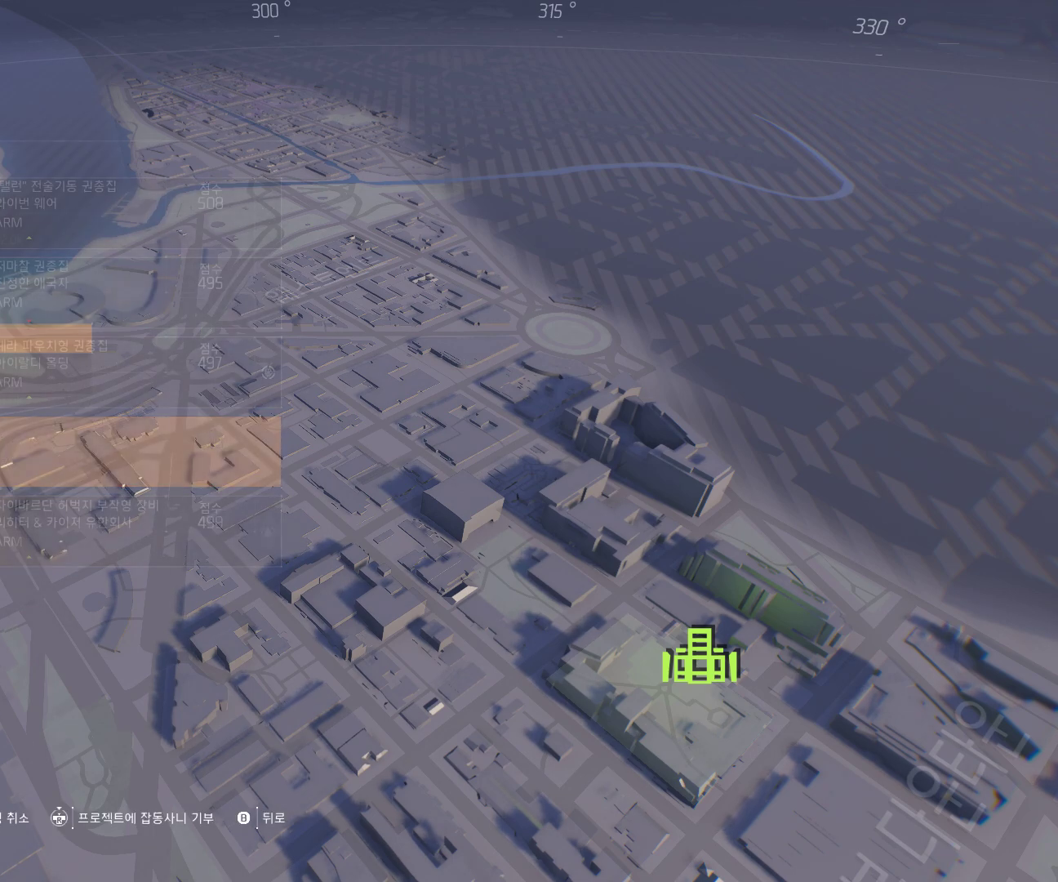
{"buttons": [], "left_stick": "center", "events": []}